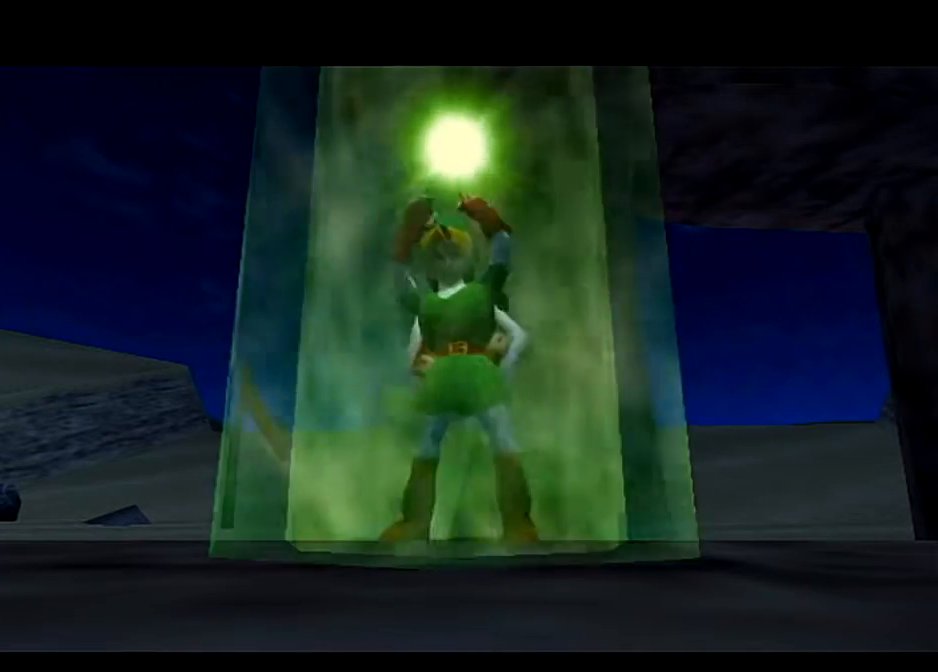
Gameplay with a controller (Nintendo layout); each line is a JSON object with the inputs held at the frame after it. "events" lists button and stick changes between this image and that frame as [ms after this image, input, new state], when the widget could be followed in between. Not read: L3 R3.
{"buttons": ["B"], "left_stick": "center", "right_stick": "center", "events": [[133, "B", "down"], [200, "A", "down"], [233, "B", "up"], [300, "A", "up"], [400, "A", "down"], [400, "B", "down"], [433, "A", "up"], [433, "B", "up"], [500, "B", "down"]]}
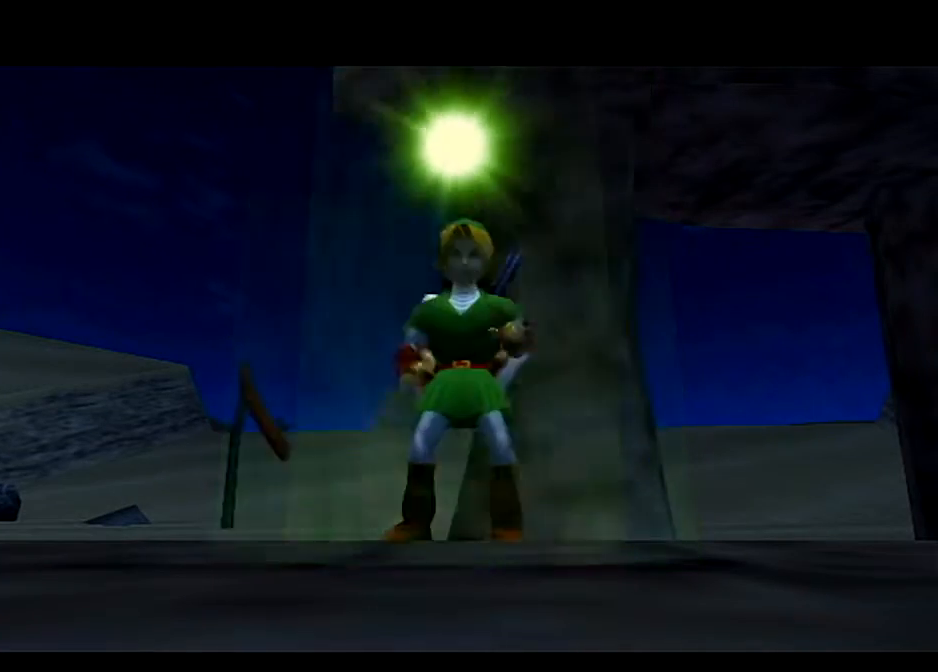
{"buttons": ["B"], "left_stick": "center", "right_stick": "center", "events": [[67, "A", "down"], [67, "B", "up"], [134, "A", "up"], [134, "B", "down"], [200, "B", "up"], [234, "A", "down"], [267, "B", "down"], [300, "A", "up"], [300, "B", "up"], [367, "B", "down"], [401, "A", "down"], [434, "B", "up"], [467, "A", "up"], [501, "B", "down"]]}
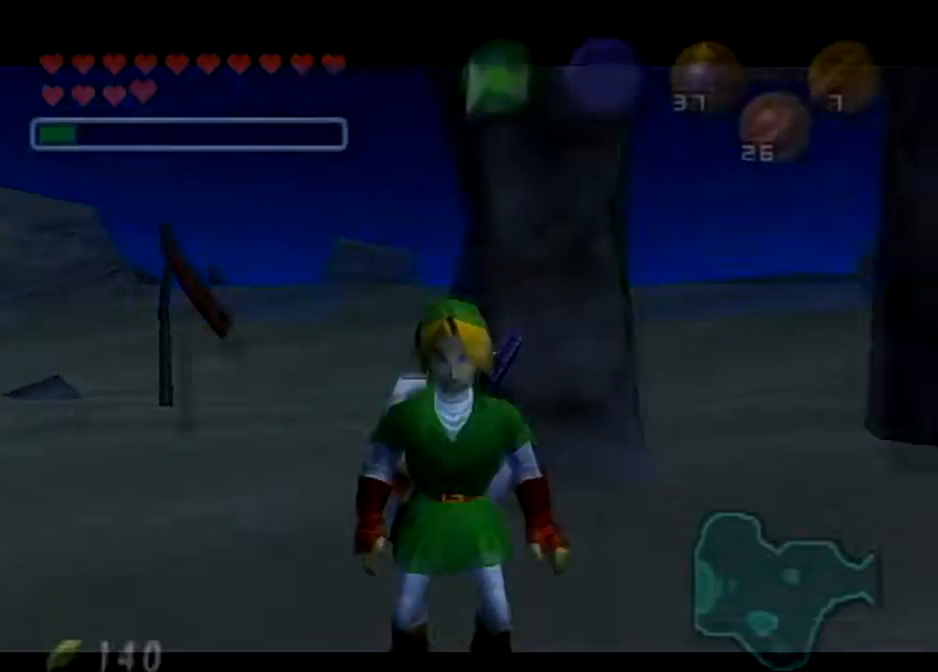
{"buttons": ["B"], "left_stick": "center", "right_stick": "center", "events": [[33, "A", "down"], [66, "B", "up"], [133, "A", "up"], [233, "A", "down"], [233, "B", "down"], [300, "B", "up"], [333, "A", "up"], [333, "B", "down"], [367, "A", "down"], [433, "A", "up"]]}
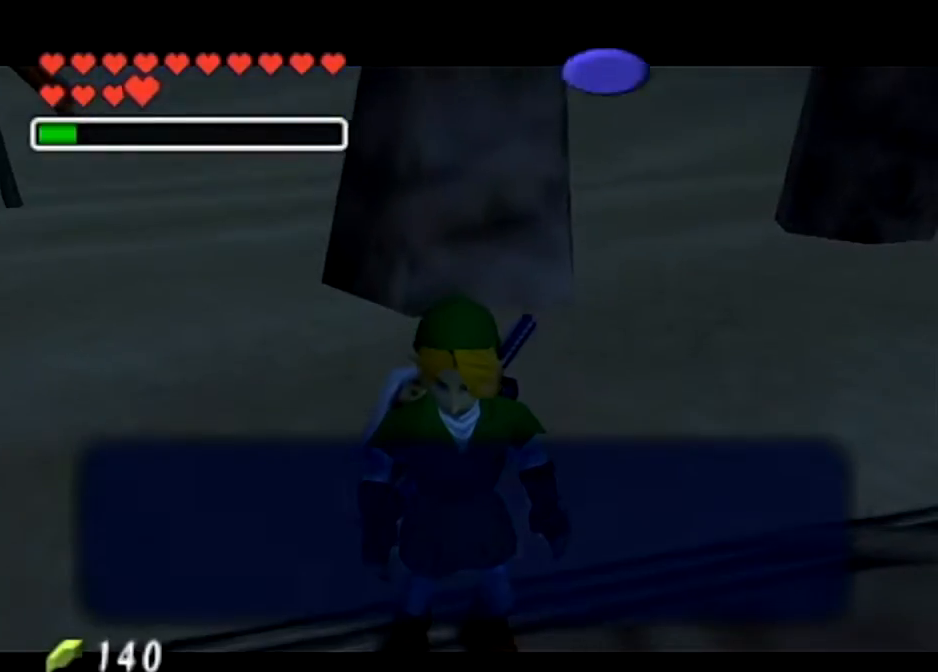
{"buttons": [], "left_stick": "center", "right_stick": "center", "events": [[33, "A", "down"], [33, "B", "up"], [100, "B", "down"], [134, "A", "up"], [134, "B", "up"], [234, "A", "down"], [234, "B", "down"], [300, "A", "up"], [300, "B", "up"], [334, "B", "down"], [400, "A", "down"], [400, "B", "up"], [467, "A", "up"]]}
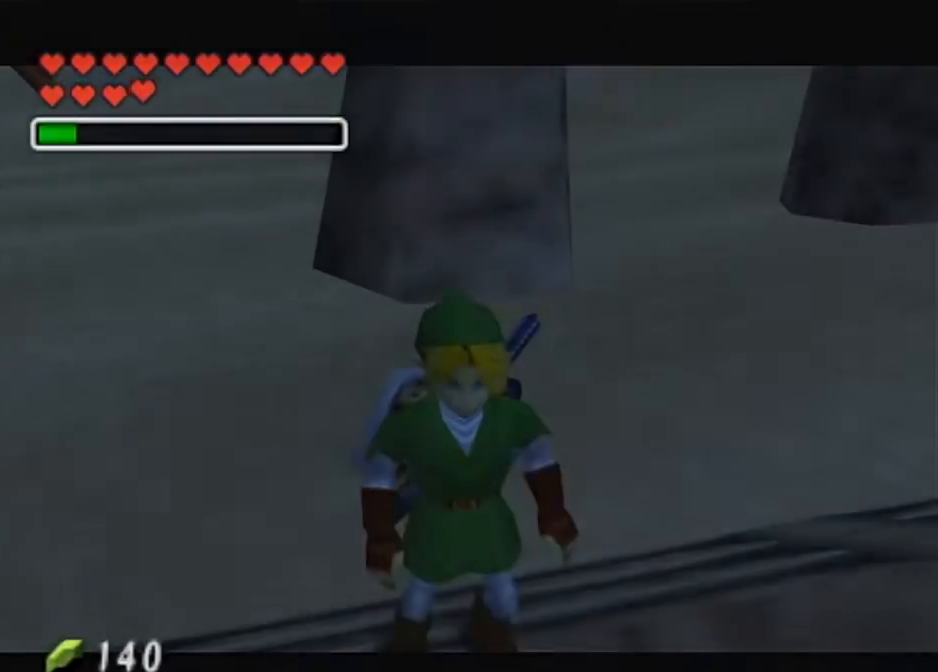
{"buttons": [], "left_stick": "center", "right_stick": "center", "events": []}
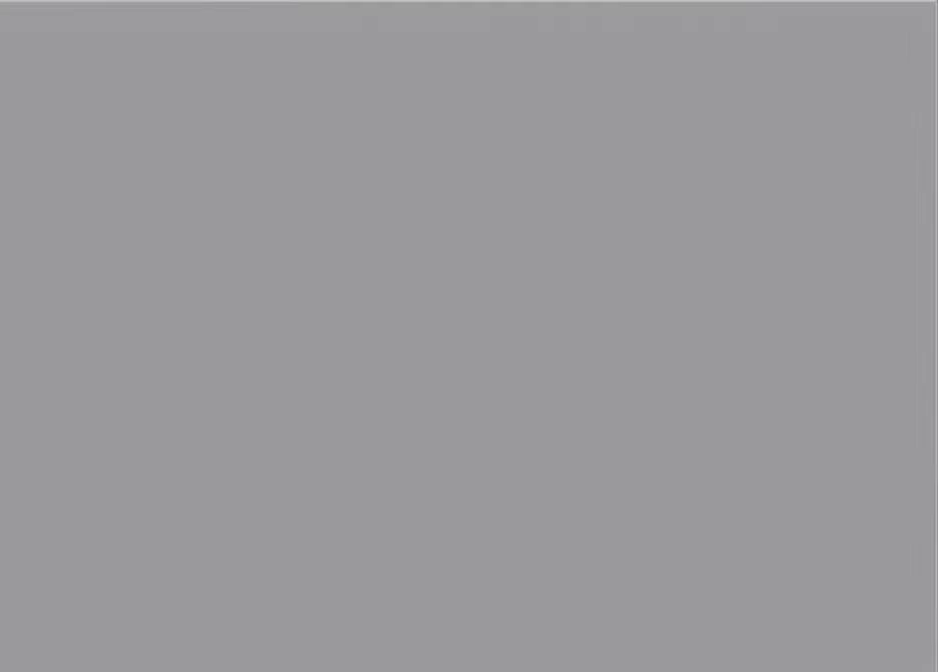
{"buttons": [], "left_stick": "center", "right_stick": "center", "events": []}
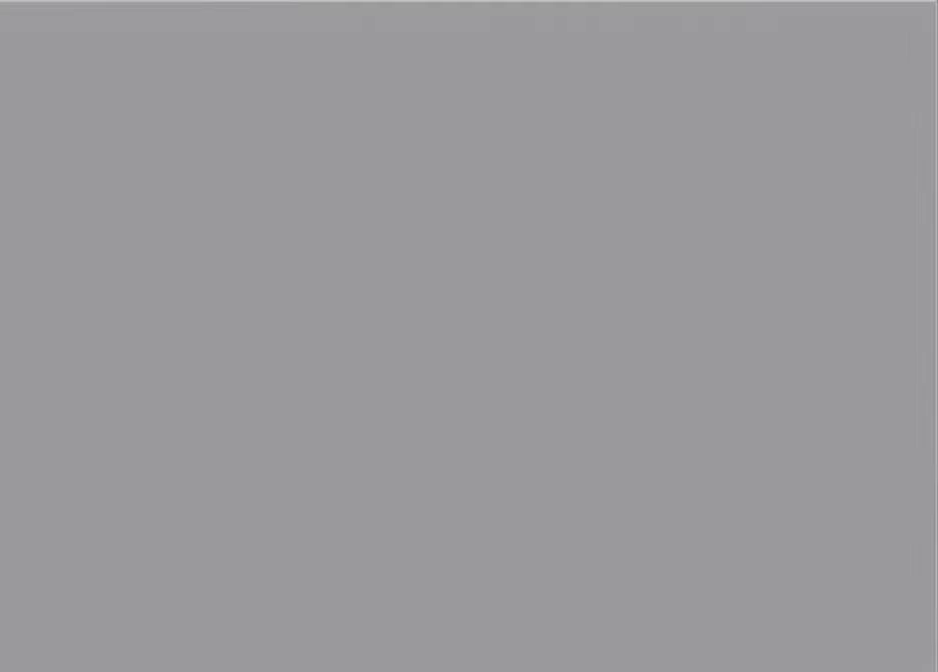
{"buttons": ["B"], "left_stick": "center", "right_stick": "center", "events": [[500, "B", "down"]]}
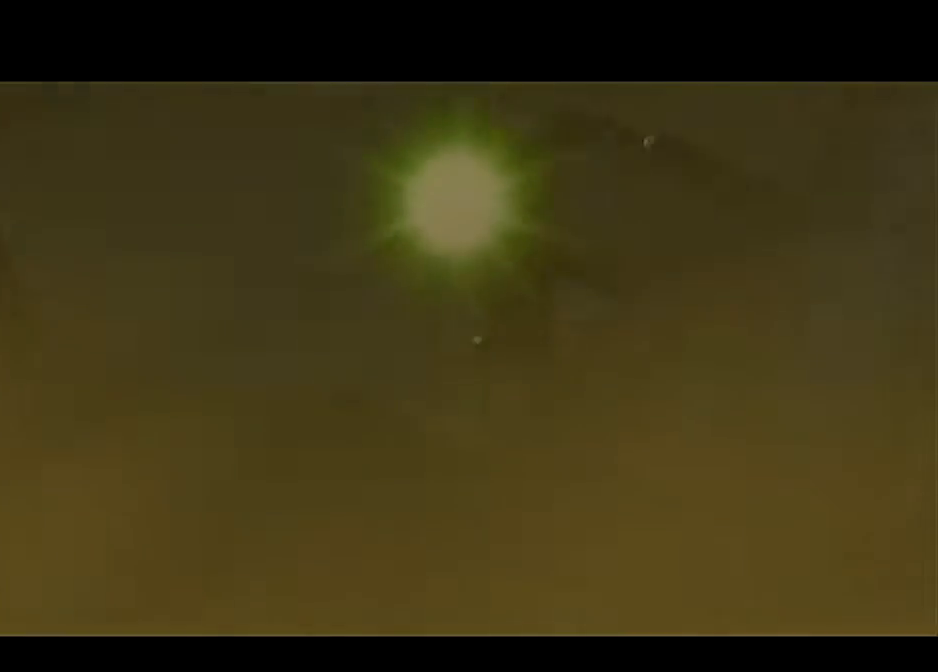
{"buttons": [], "left_stick": "center", "right_stick": "center", "events": [[134, "B", "up"]]}
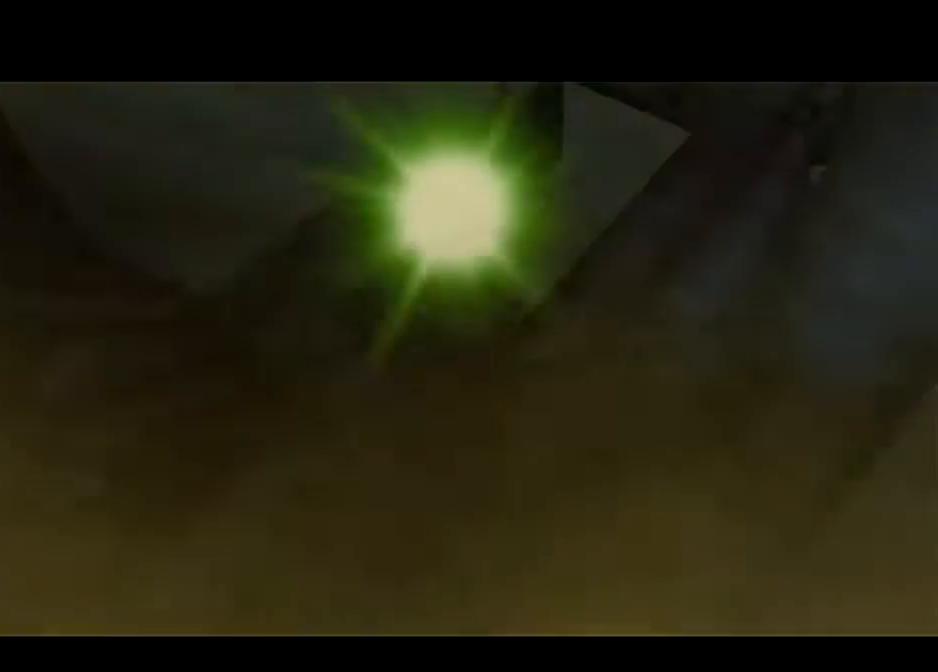
{"buttons": ["B"], "left_stick": "center", "right_stick": "center", "events": [[66, "B", "down"], [133, "B", "up"], [233, "B", "down"], [333, "B", "up"], [433, "B", "down"]]}
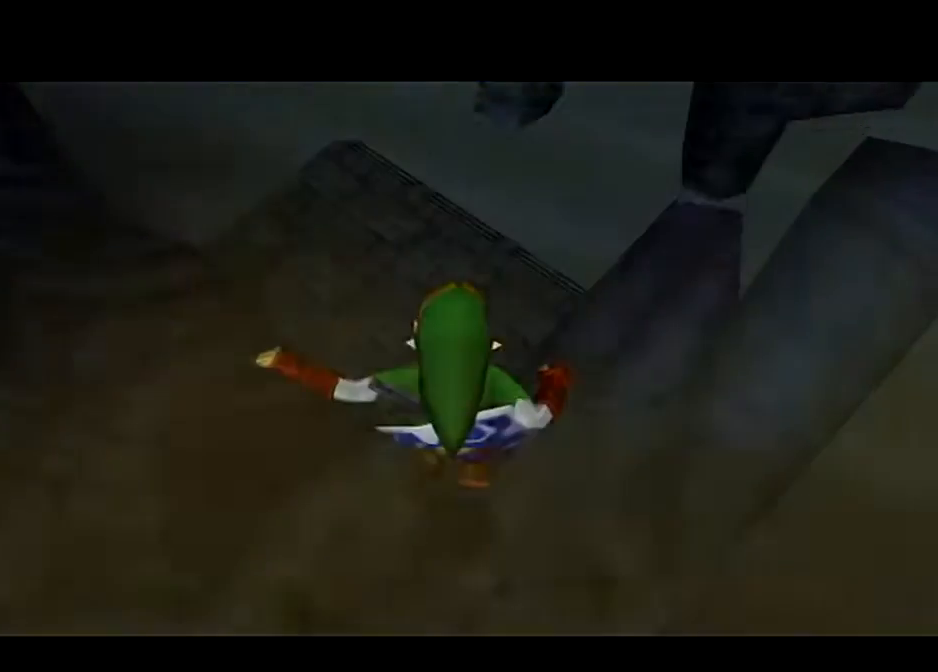
{"buttons": ["B"], "left_stick": "center", "right_stick": "center", "events": [[33, "B", "up"], [100, "B", "down"], [167, "B", "up"], [267, "B", "down"], [367, "B", "up"], [467, "B", "down"]]}
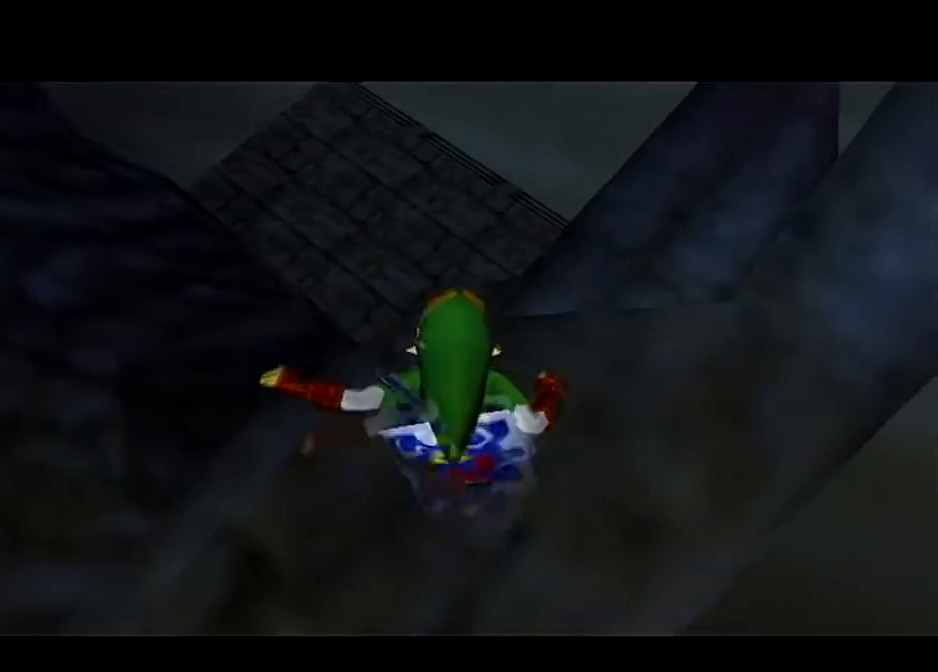
{"buttons": [], "left_stick": "center", "right_stick": "center", "events": [[100, "B", "up"], [167, "B", "down"], [234, "B", "up"], [334, "B", "down"], [434, "B", "up"]]}
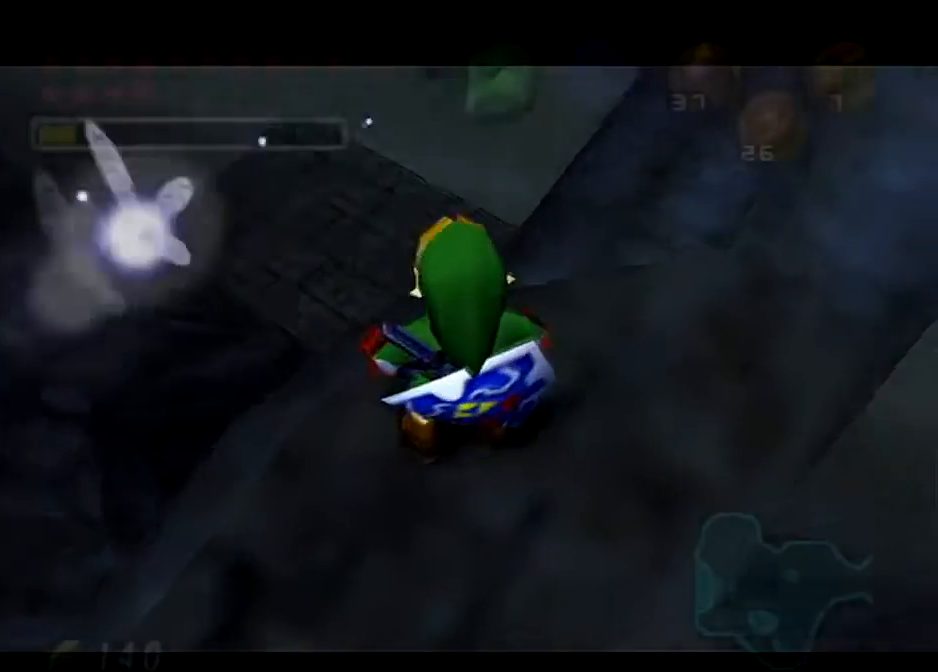
{"buttons": [], "left_stick": "center", "right_stick": "center", "events": [[33, "B", "down"], [133, "B", "up"], [200, "B", "down"], [267, "B", "up"]]}